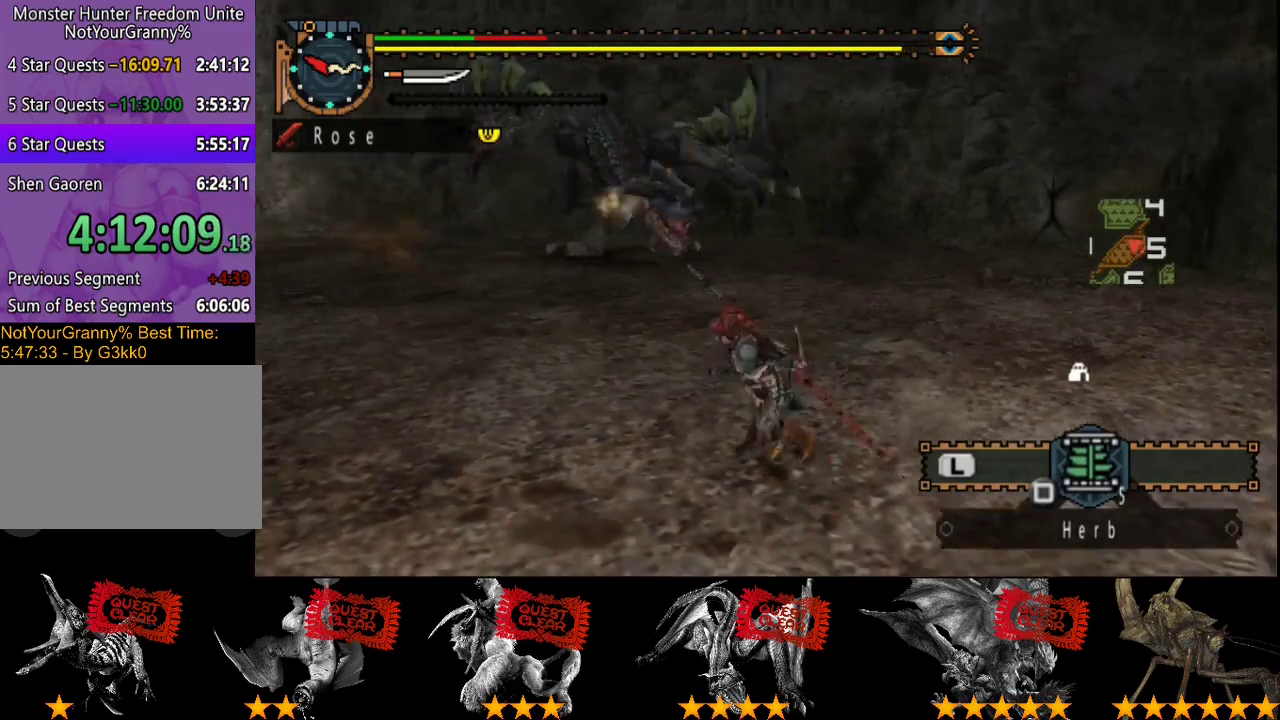
Gameplay with a controller (PlayStation layout); each line is a JSON object with the inputs held at the frame after it. "events" lists button and stick changes between this image and that frame as [ms after this image, input, new state], when the widget could be followed in between. Not read: L3 R1 R3.
{"buttons": [], "left_stick": "down-left", "right_stick": "center"}
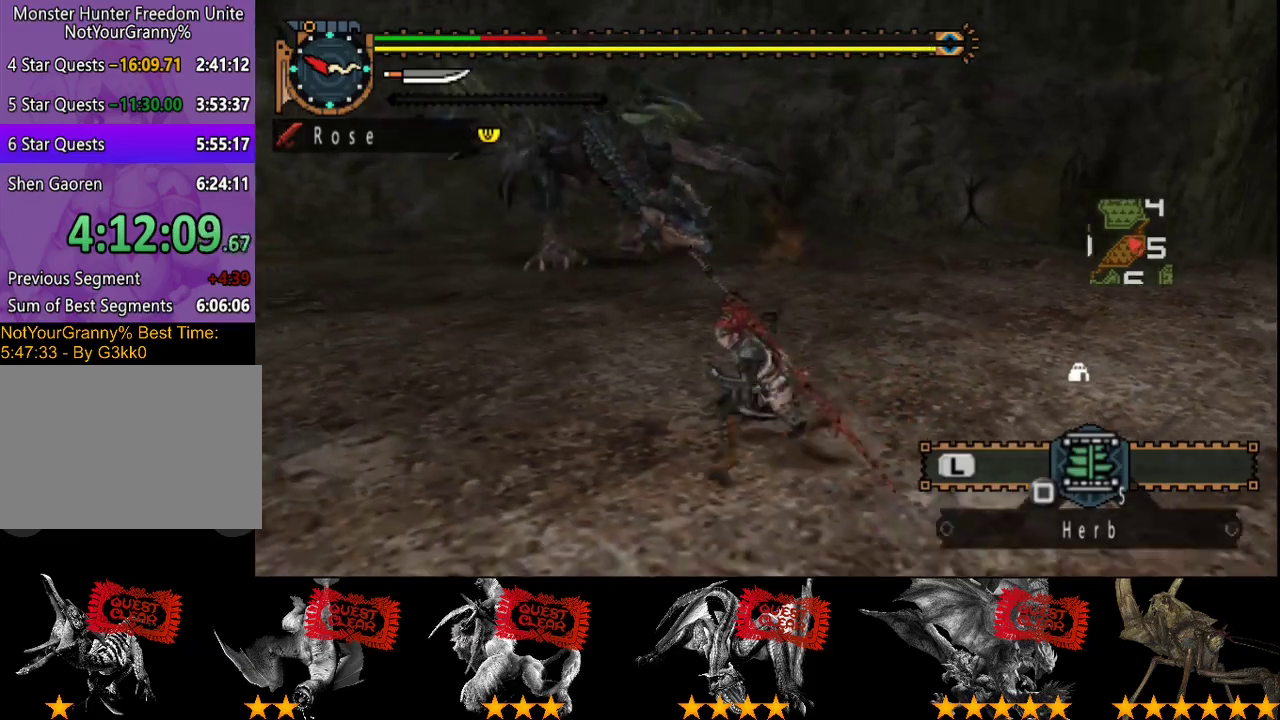
{"buttons": ["R2"], "left_stick": "left", "right_stick": "center", "events": [[233, "R2", "down"], [500, "left_stick", "left"]]}
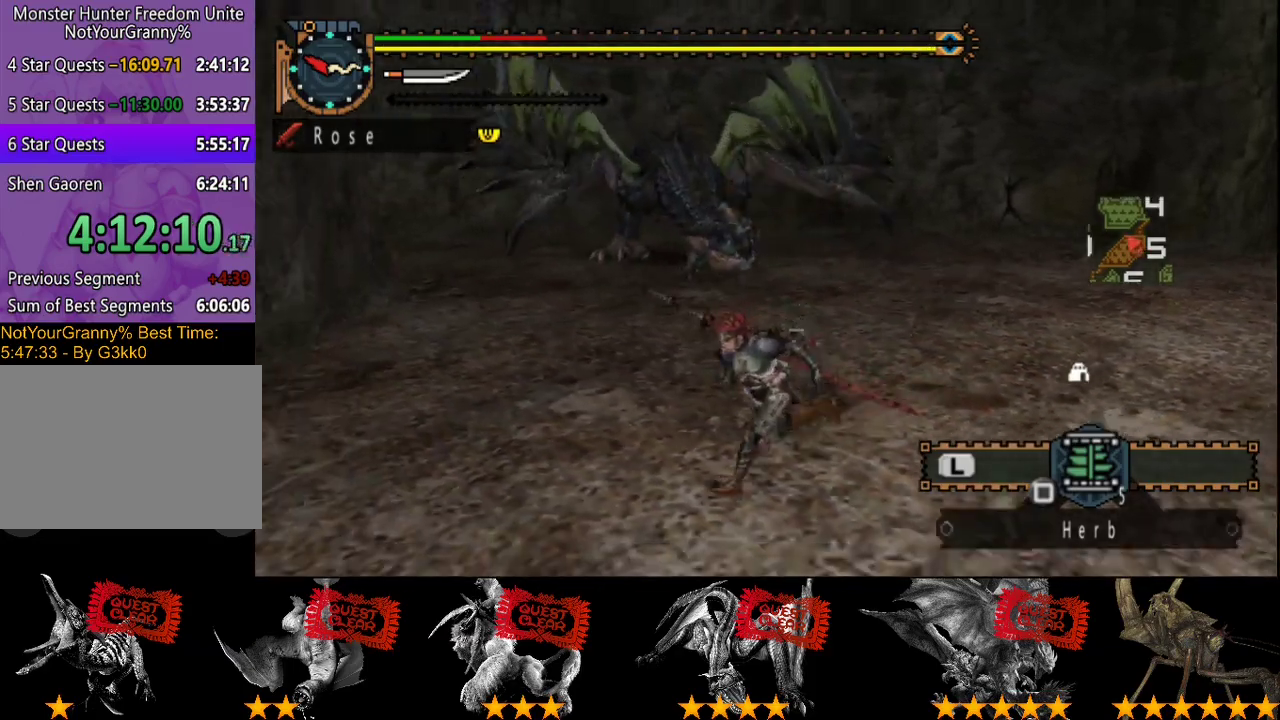
{"buttons": ["R2"], "left_stick": "left", "right_stick": "right", "events": [[217, "left_stick", "down-left"], [217, "right_stick", "right"], [450, "left_stick", "left"]]}
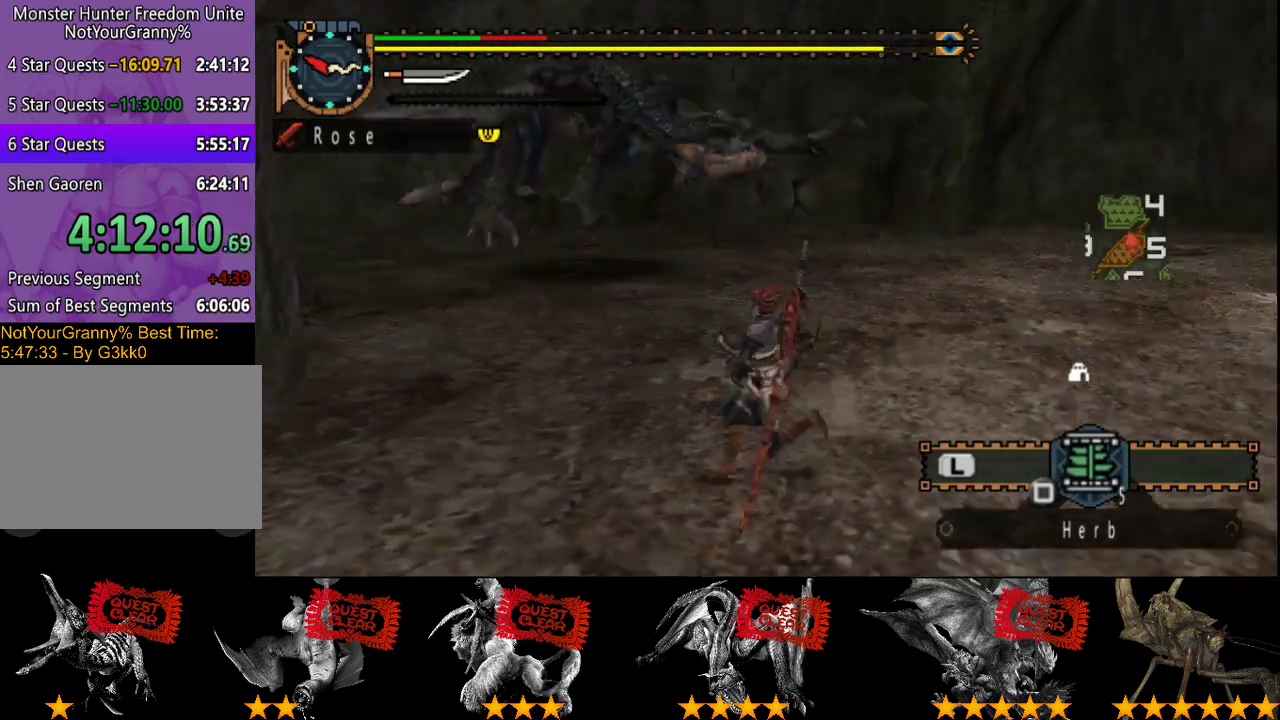
{"buttons": ["R2"], "left_stick": "up-left", "right_stick": "center", "events": [[50, "left_stick", "up-left"], [450, "right_stick", "center"]]}
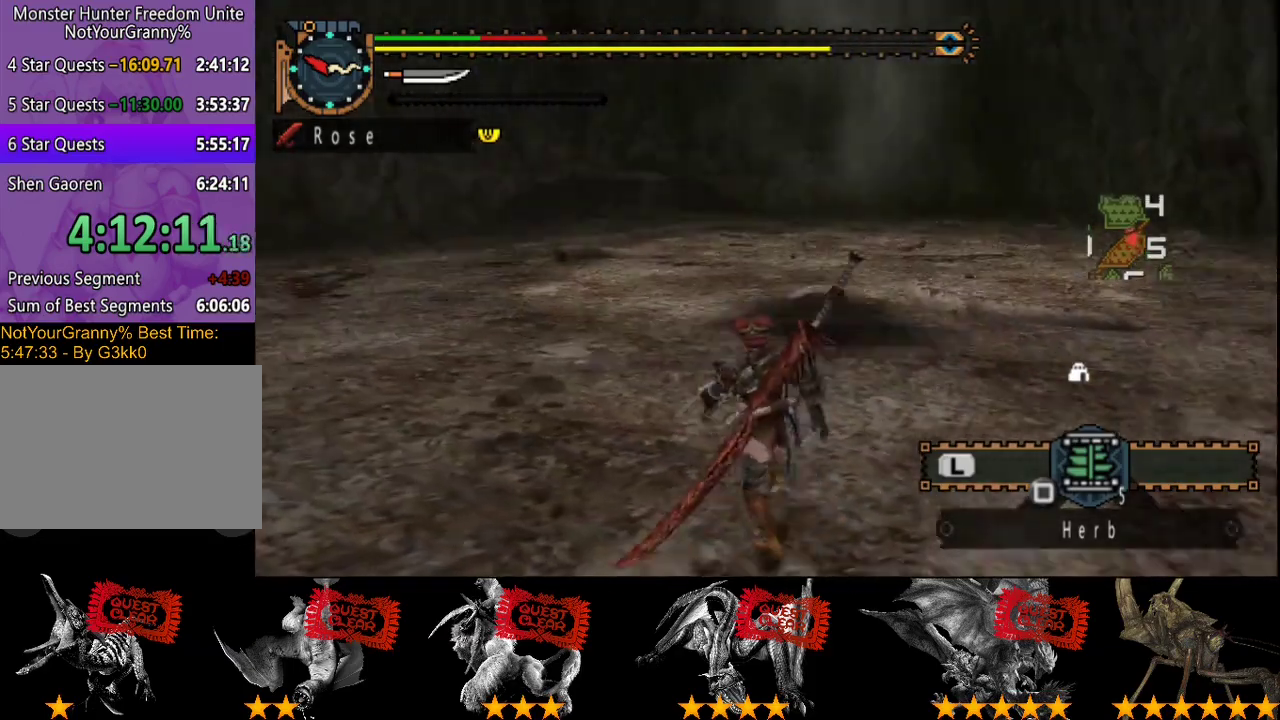
{"buttons": ["R2"], "left_stick": "up", "right_stick": "center", "events": [[150, "left_stick", "up"], [233, "right_stick", "right"], [400, "right_stick", "center"]]}
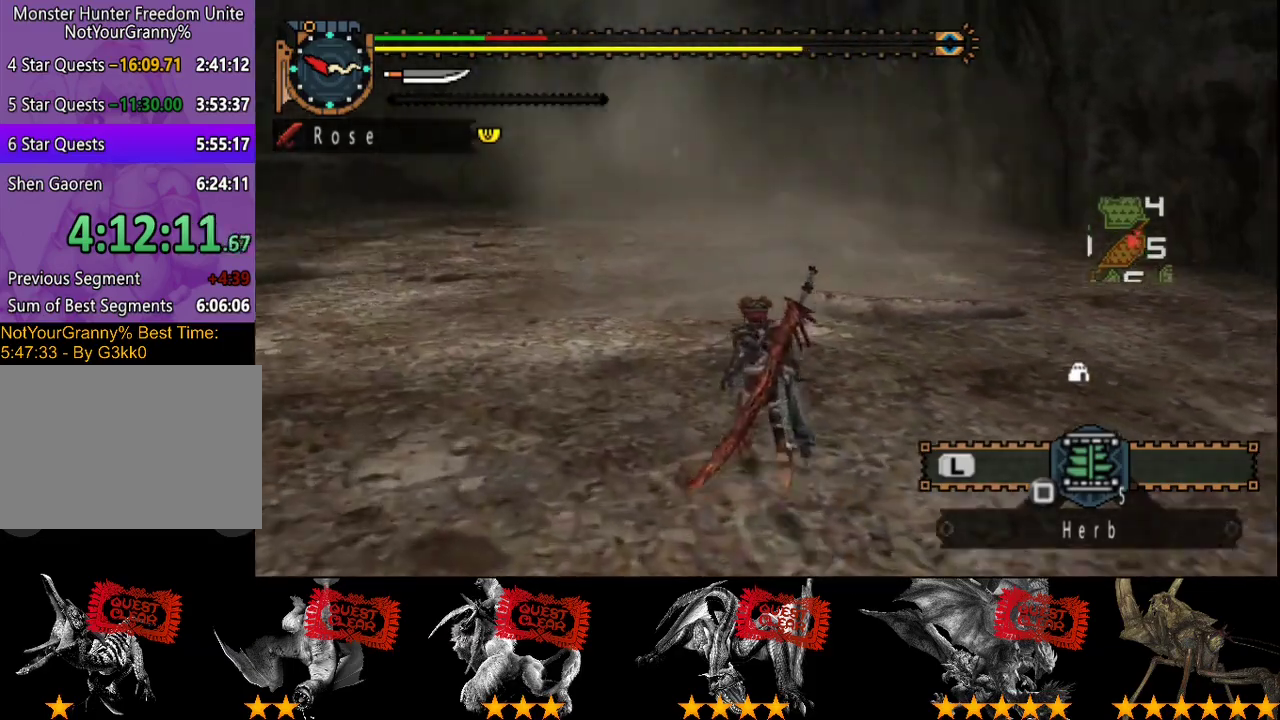
{"buttons": [], "left_stick": "up", "right_stick": "center", "events": [[167, "R2", "up"]]}
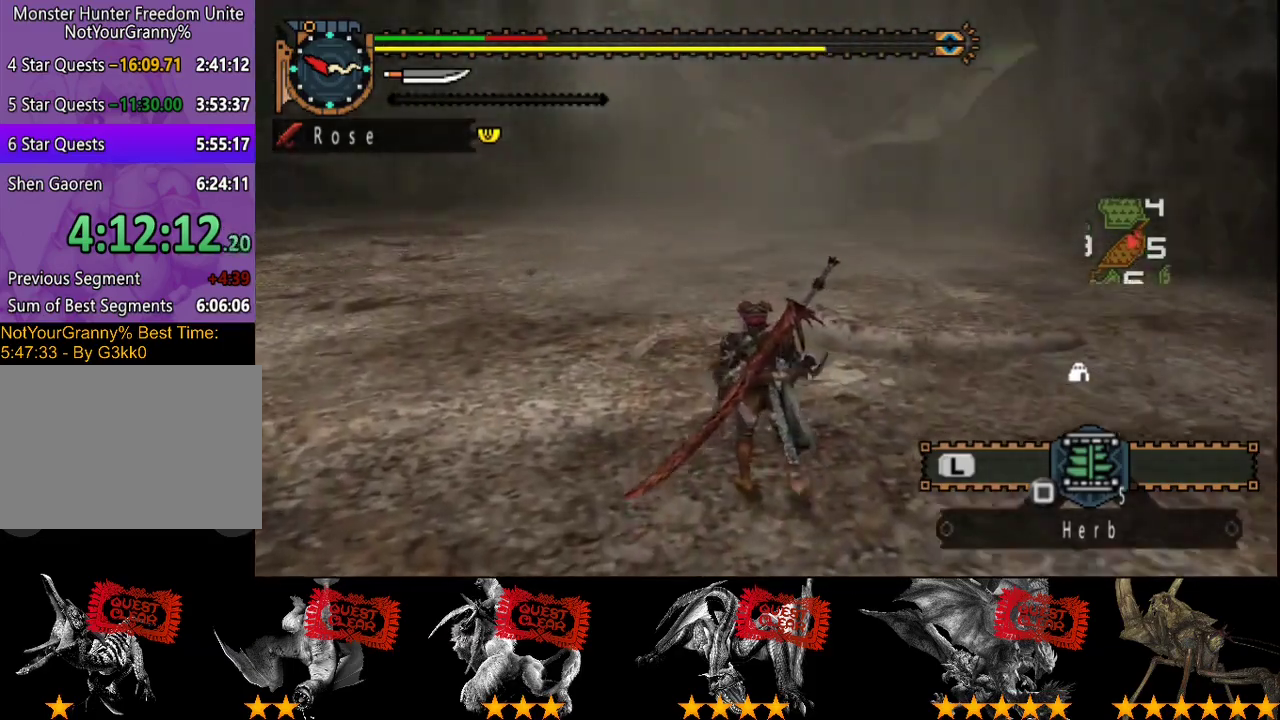
{"buttons": ["R2"], "left_stick": "up", "right_stick": "center", "events": [[167, "right_stick", "right"], [333, "right_stick", "center"], [400, "R2", "down"]]}
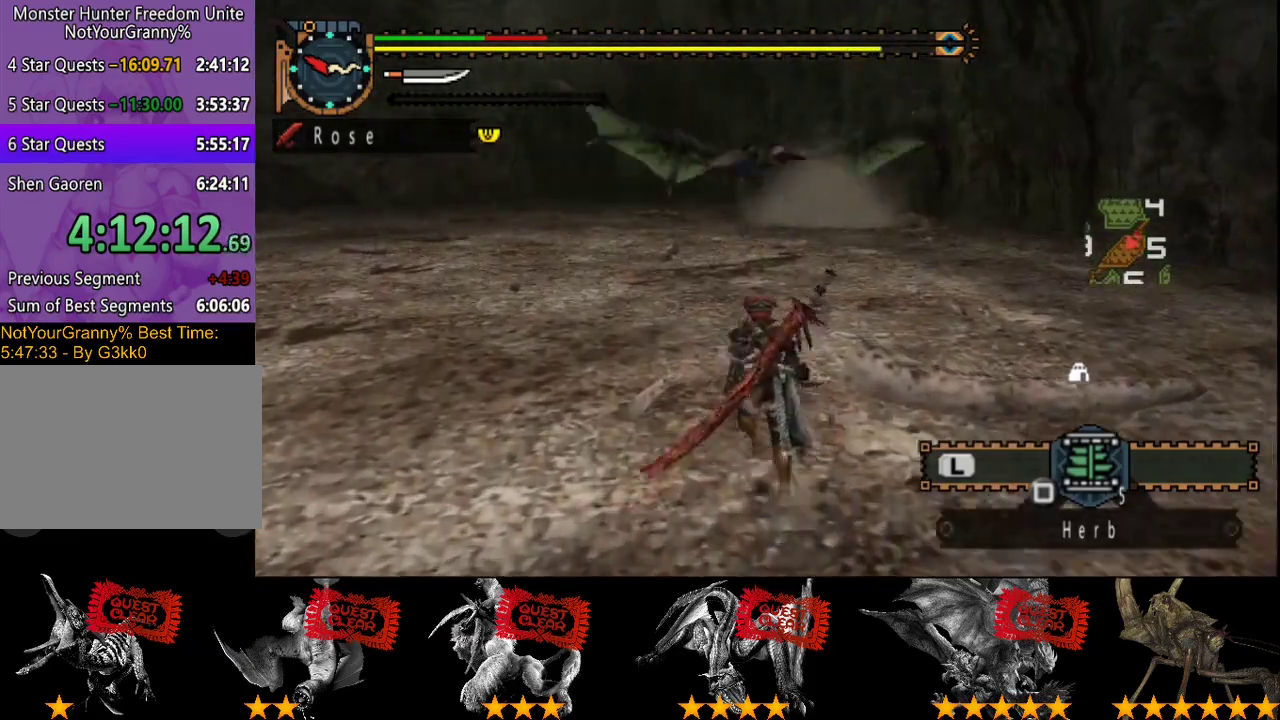
{"buttons": ["R2"], "left_stick": "up", "right_stick": "center", "events": [[117, "right_stick", "right"], [250, "right_stick", "center"]]}
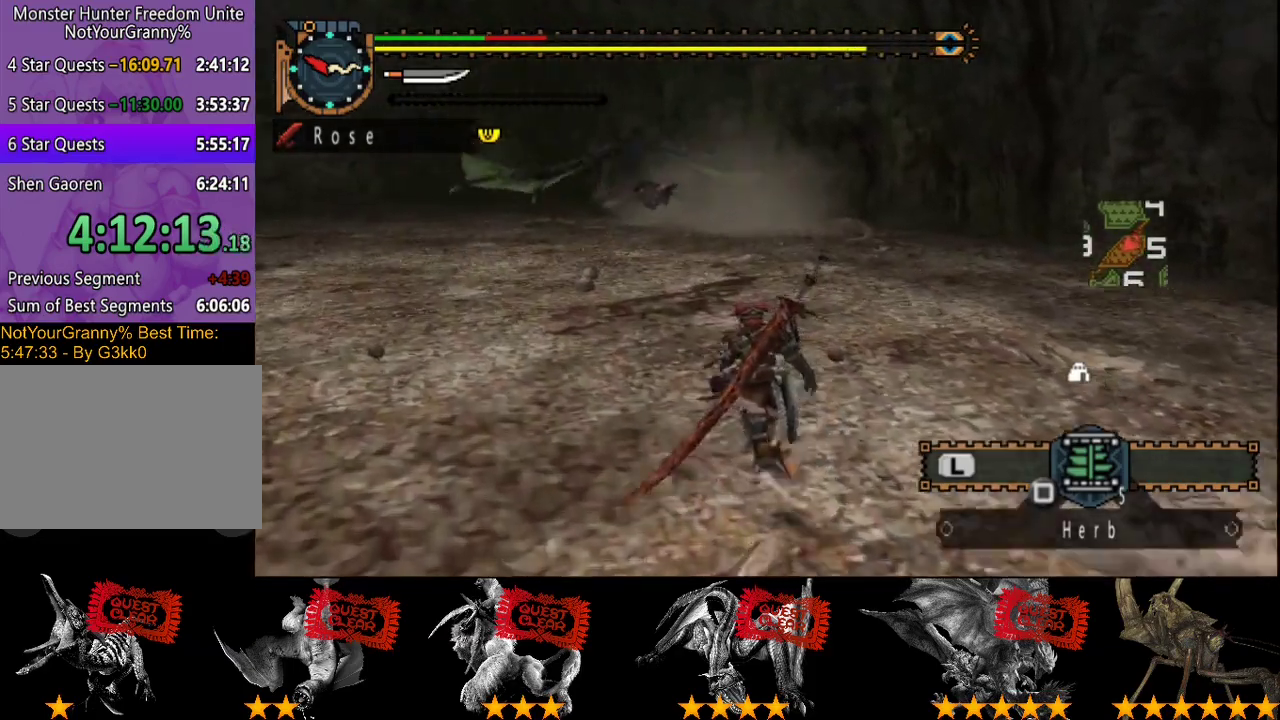
{"buttons": ["R2"], "left_stick": "up-left", "right_stick": "center", "events": [[150, "left_stick", "up-left"]]}
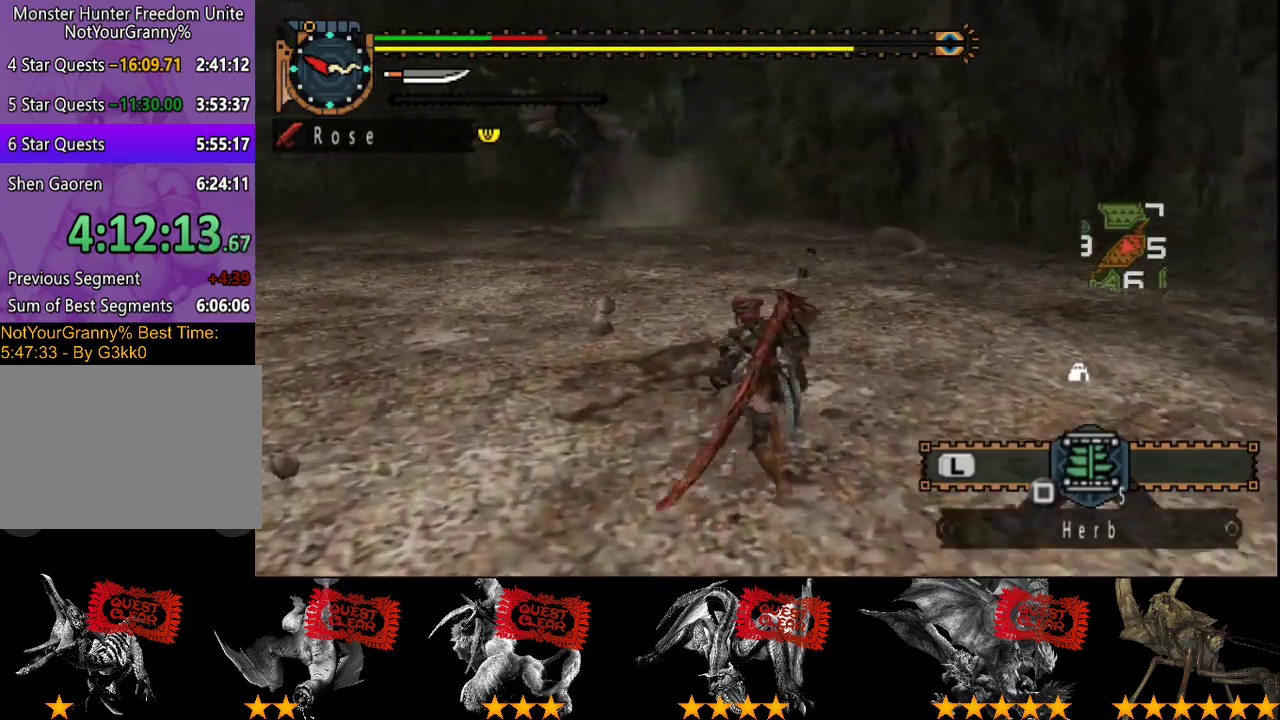
{"buttons": ["R2"], "left_stick": "up-left", "right_stick": "center", "events": []}
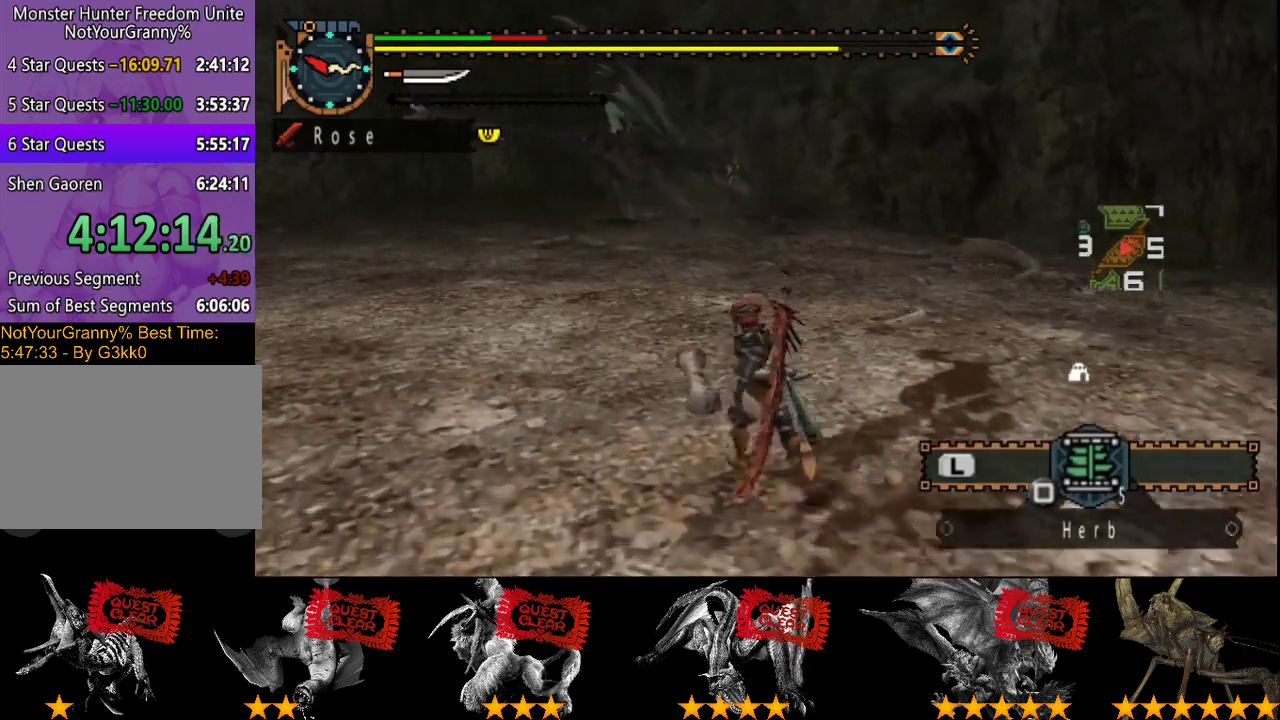
{"buttons": ["R2"], "left_stick": "up-left", "right_stick": "center", "events": []}
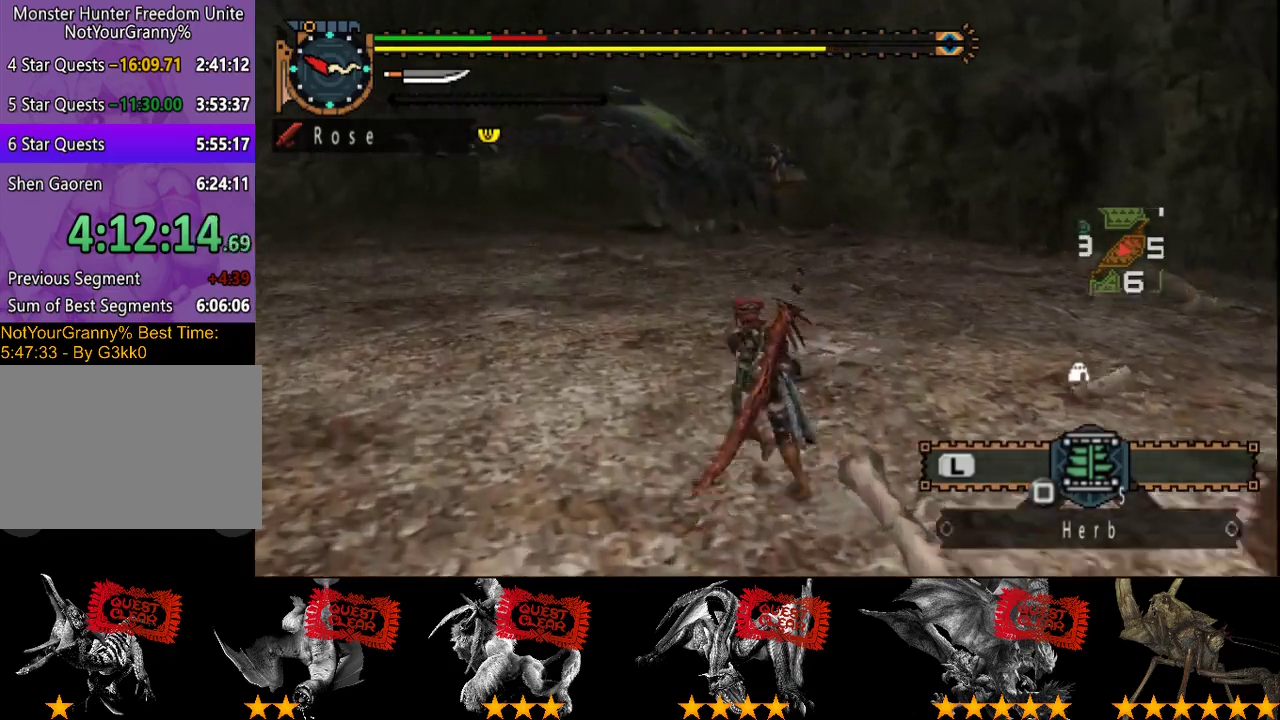
{"buttons": ["R2"], "left_stick": "up-left", "right_stick": "right", "events": [[450, "right_stick", "right"]]}
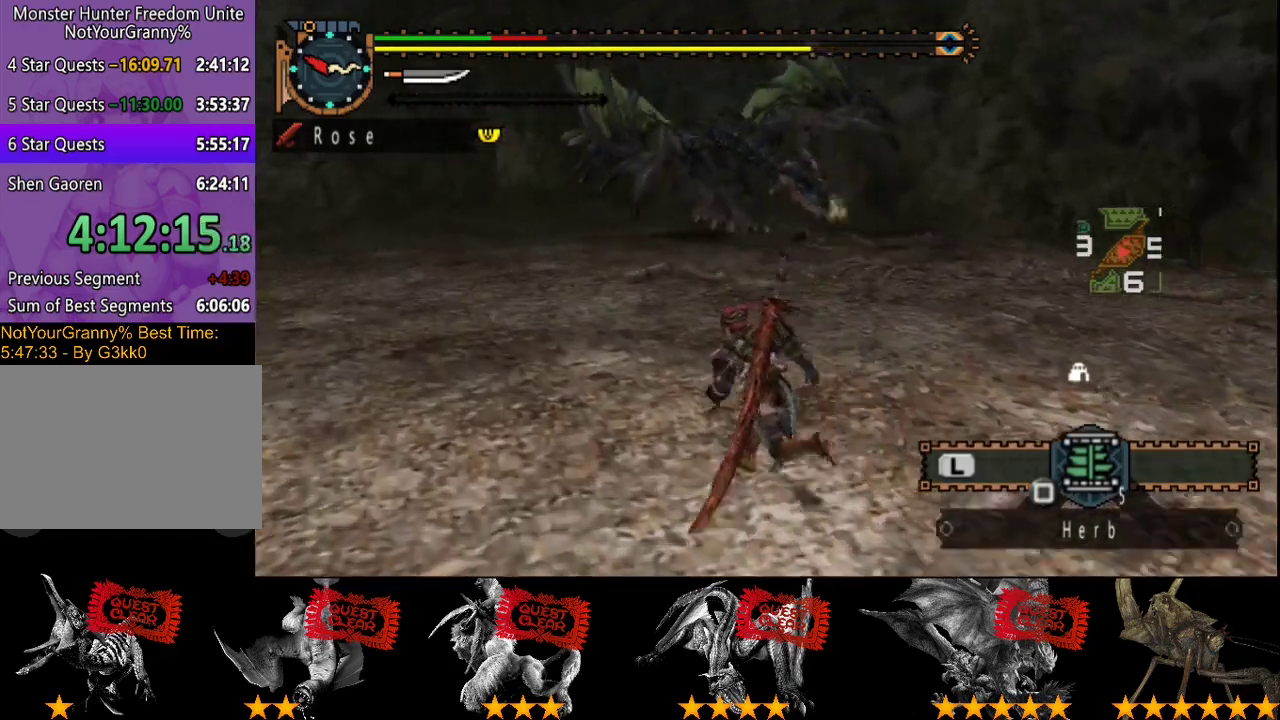
{"buttons": ["R2"], "left_stick": "up-left", "right_stick": "center", "events": [[83, "right_stick", "center"]]}
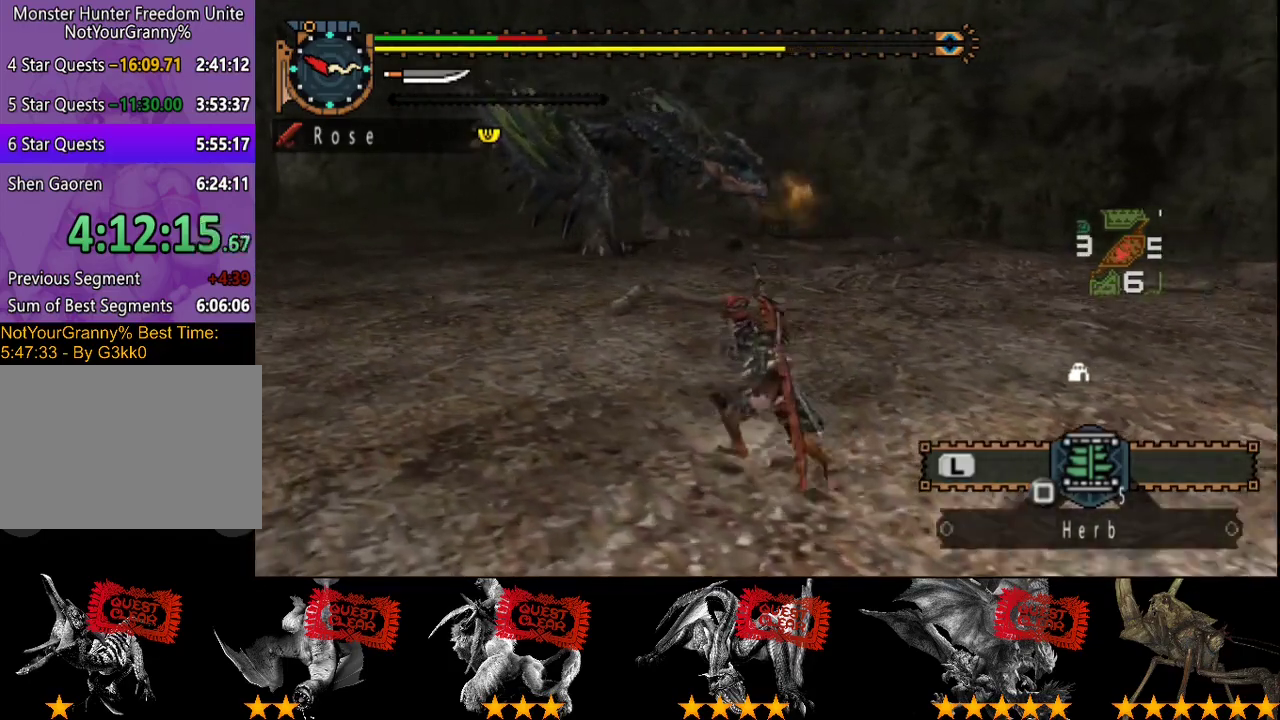
{"buttons": ["R2"], "left_stick": "up-left", "right_stick": "center", "events": [[367, "right_stick", "right"], [500, "right_stick", "center"]]}
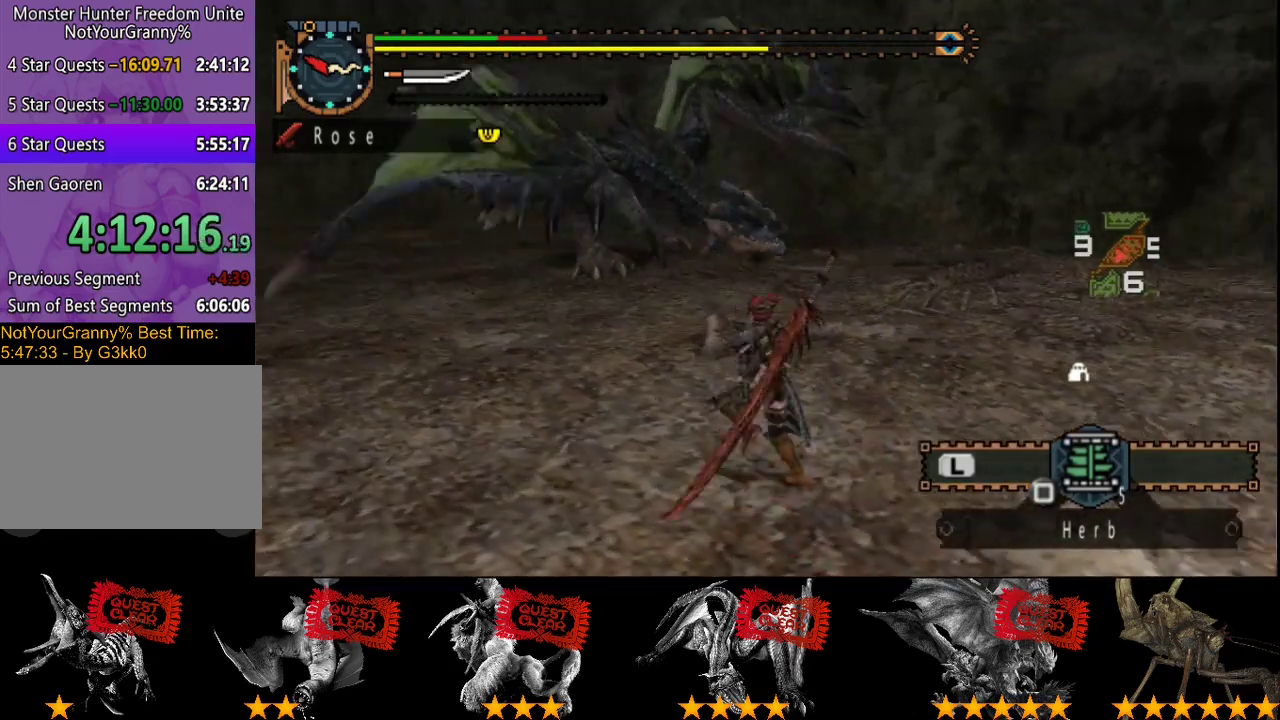
{"buttons": [], "left_stick": "up", "right_stick": "center", "events": [[67, "R2", "up"], [467, "left_stick", "up"]]}
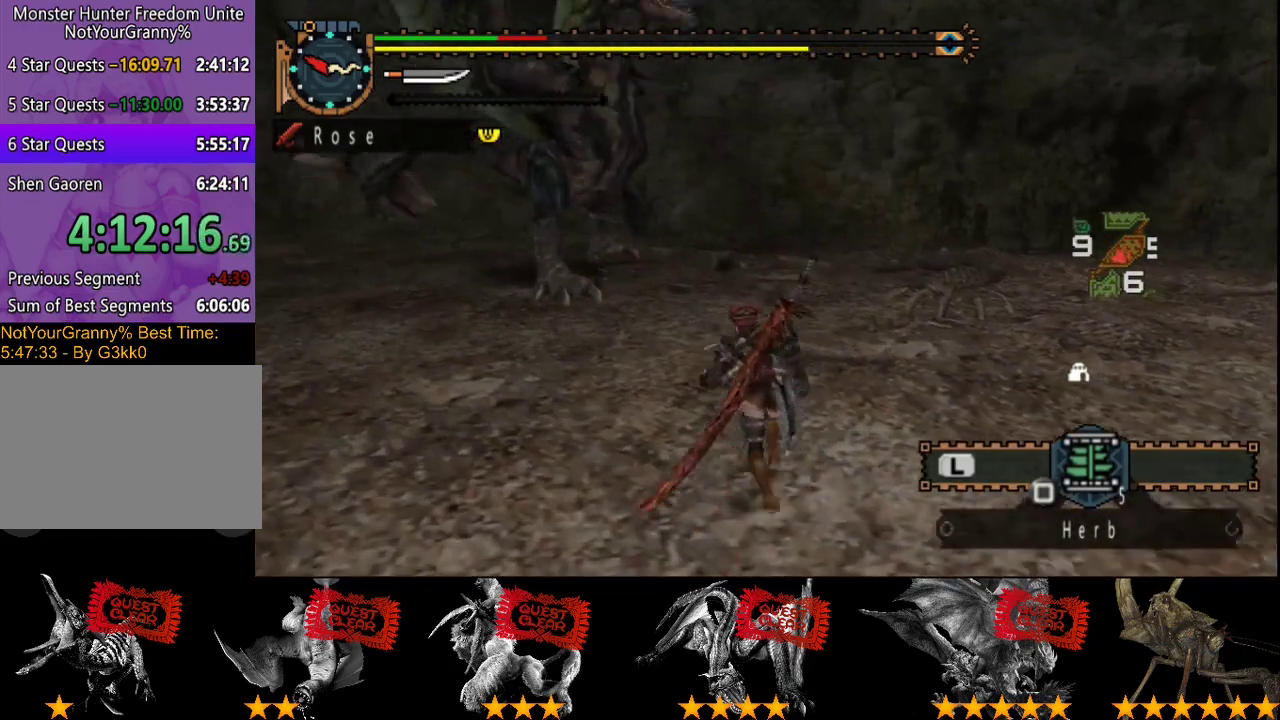
{"buttons": ["TRIANGLE"], "left_stick": "up", "right_stick": "center", "events": [[67, "TRIANGLE", "down"], [250, "TRIANGLE", "up"], [317, "TRIANGLE", "down"], [383, "TRIANGLE", "up"], [450, "TRIANGLE", "down"]]}
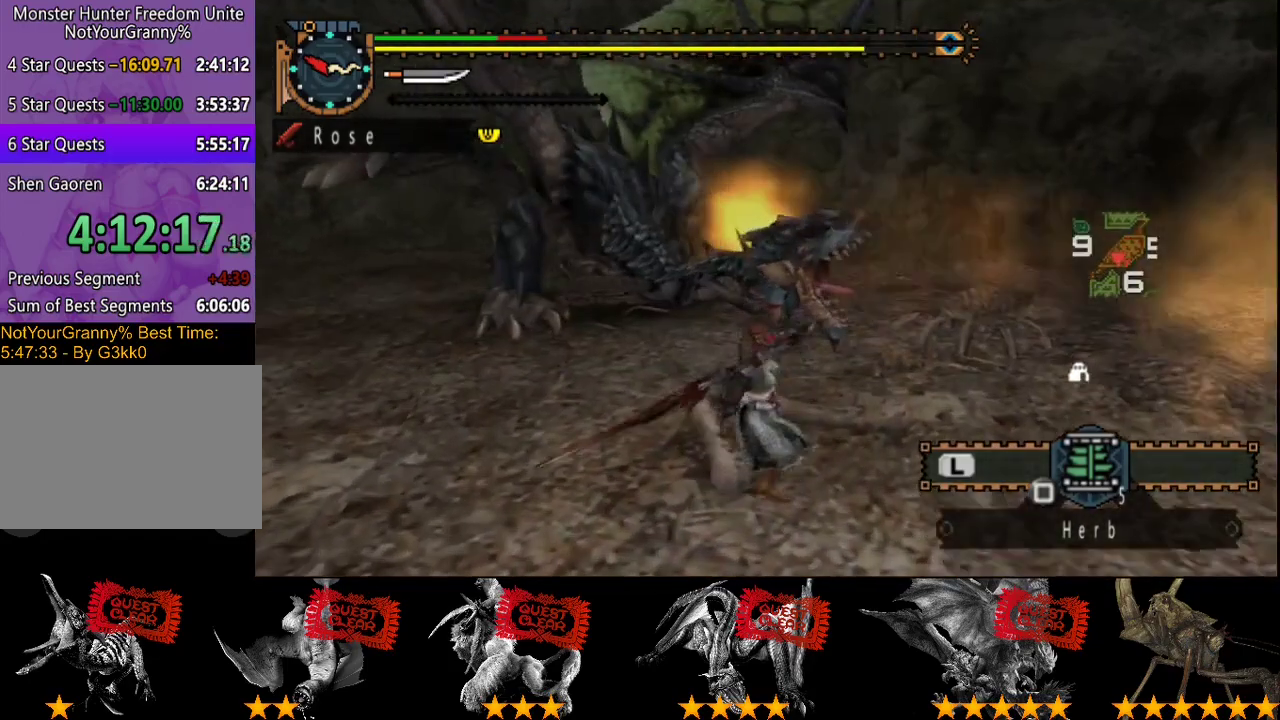
{"buttons": ["CIRCLE"], "left_stick": "left", "right_stick": "center", "events": [[17, "TRIANGLE", "up"], [117, "left_stick", "up-left"], [250, "left_stick", "left"], [350, "CIRCLE", "down"]]}
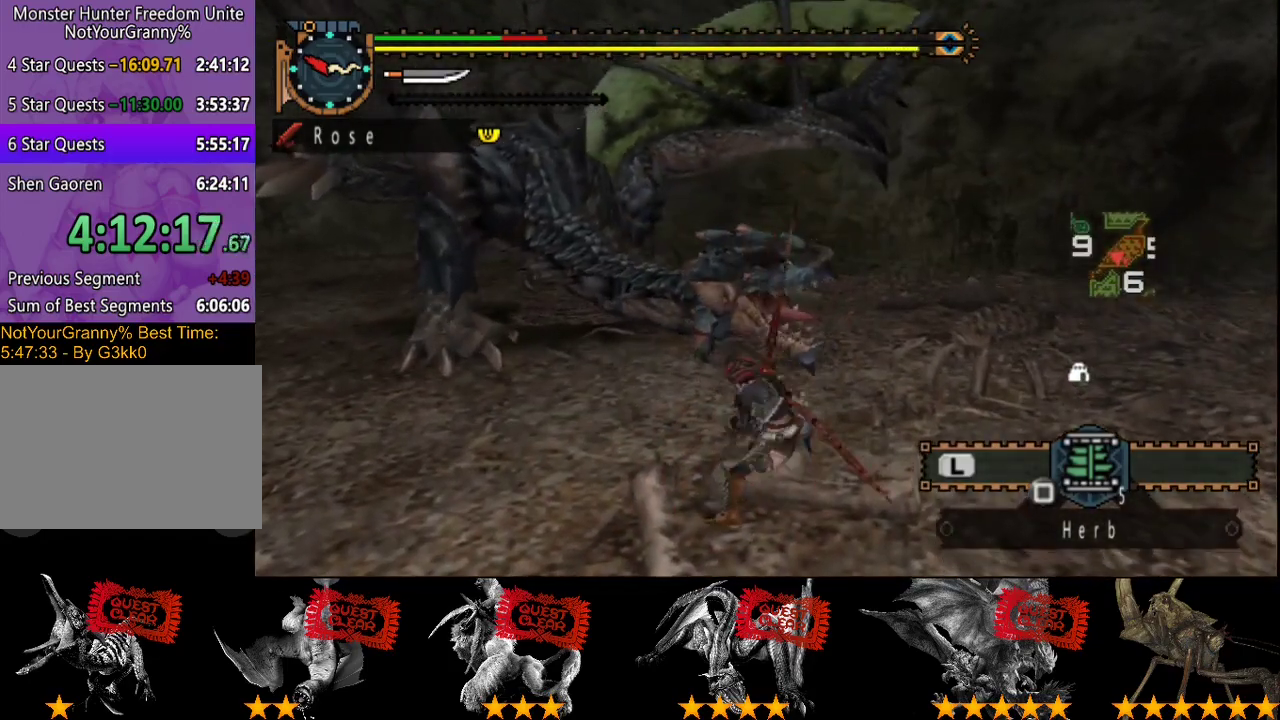
{"buttons": [], "left_stick": "left", "right_stick": "center", "events": [[183, "CIRCLE", "up"], [250, "CIRCLE", "down"], [333, "CIRCLE", "up"], [400, "CIRCLE", "down"], [467, "CIRCLE", "up"]]}
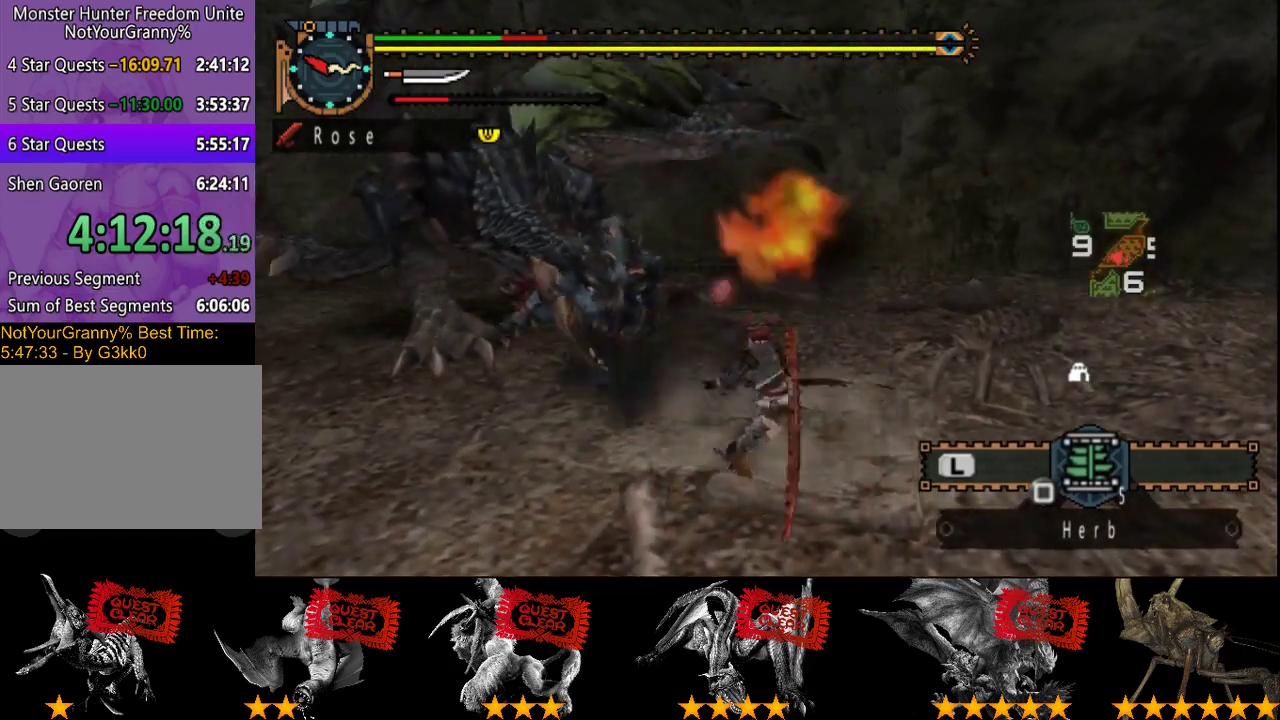
{"buttons": [], "left_stick": "center", "right_stick": "center", "events": [[100, "CIRCLE", "down"], [100, "TRIANGLE", "down"], [100, "left_stick", "center"], [167, "CIRCLE", "up"], [167, "TRIANGLE", "up"], [233, "CIRCLE", "down"], [233, "TRIANGLE", "down"], [300, "TRIANGLE", "up"], [367, "TRIANGLE", "down"], [467, "CIRCLE", "up"], [467, "TRIANGLE", "up"]]}
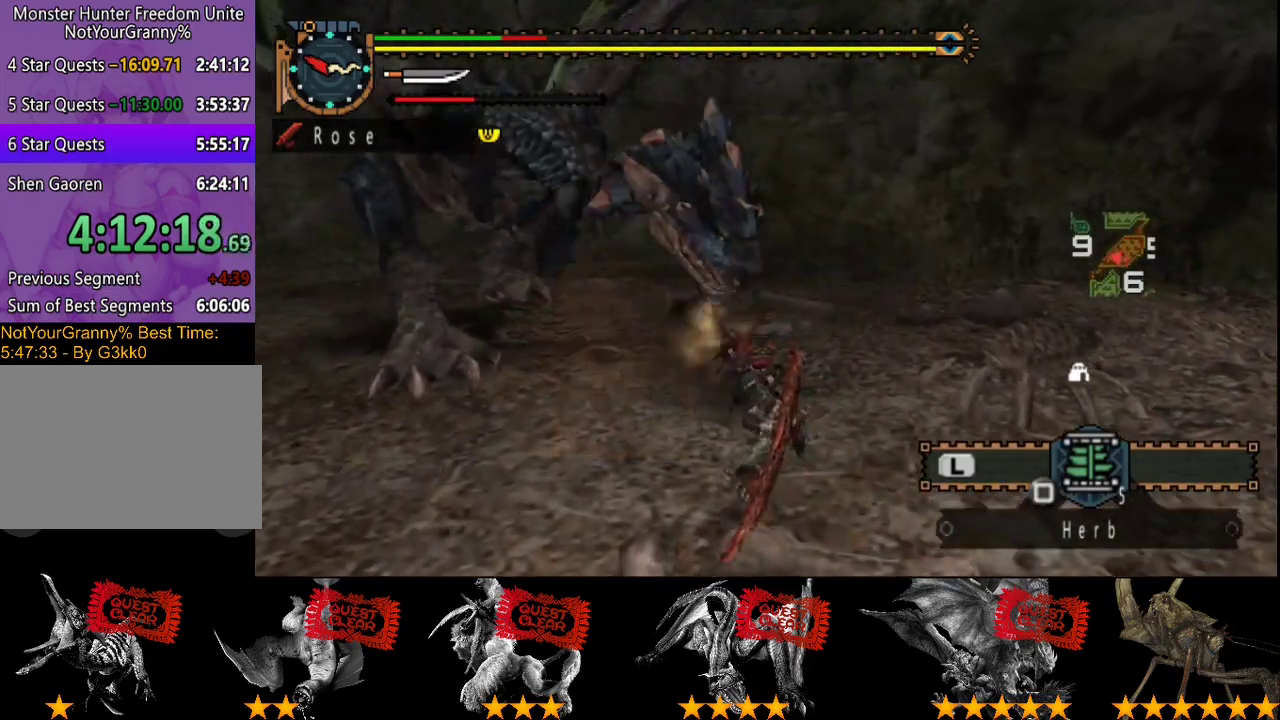
{"buttons": ["CIRCLE", "TRIANGLE"], "left_stick": "center", "right_stick": "center", "events": [[17, "CIRCLE", "down"], [17, "TRIANGLE", "down"], [83, "CIRCLE", "up"], [83, "TRIANGLE", "up"], [150, "CIRCLE", "down"], [150, "DPAD_LEFT", "down"], [150, "TRIANGLE", "down"], [217, "DPAD_LEFT", "up"], [217, "TRIANGLE", "up"], [283, "TRIANGLE", "down"], [350, "CIRCLE", "up"], [350, "TRIANGLE", "up"], [417, "CIRCLE", "down"], [417, "TRIANGLE", "down"]]}
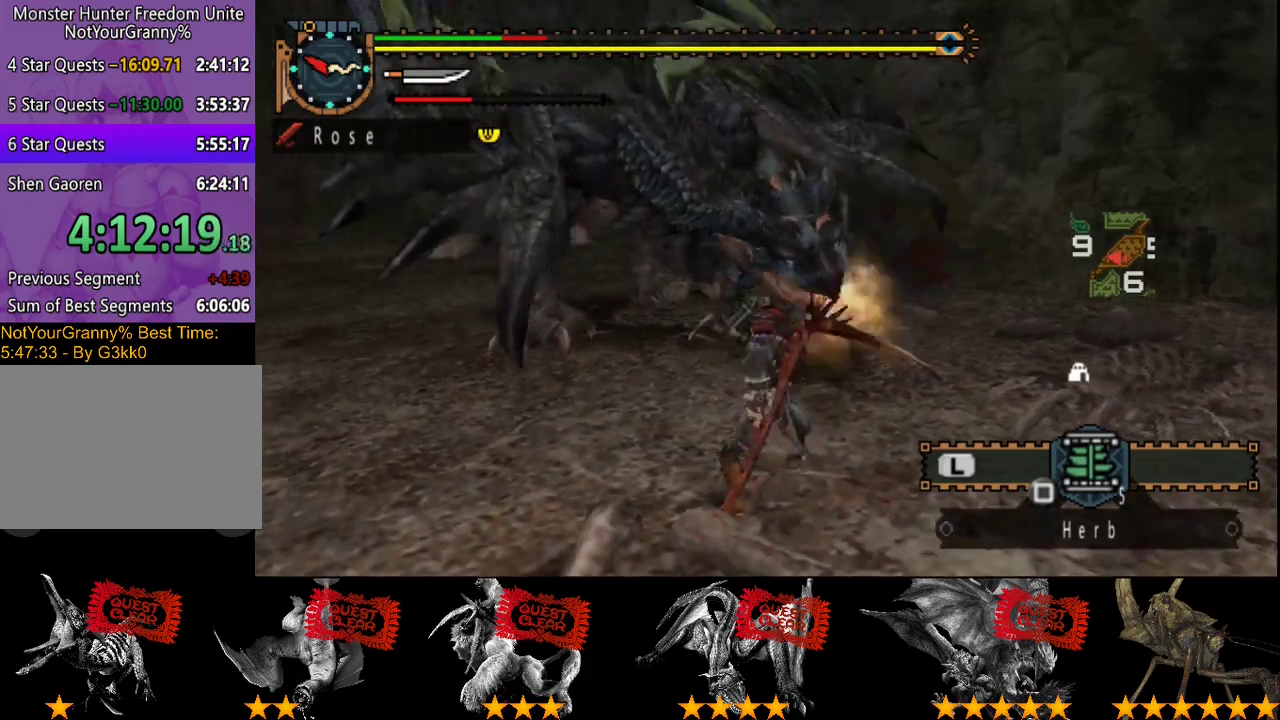
{"buttons": [], "left_stick": "left", "right_stick": "center", "events": [[117, "TRIANGLE", "up"], [183, "TRIANGLE", "down"], [283, "CIRCLE", "up"], [283, "TRIANGLE", "up"], [383, "left_stick", "down-left"], [450, "left_stick", "left"]]}
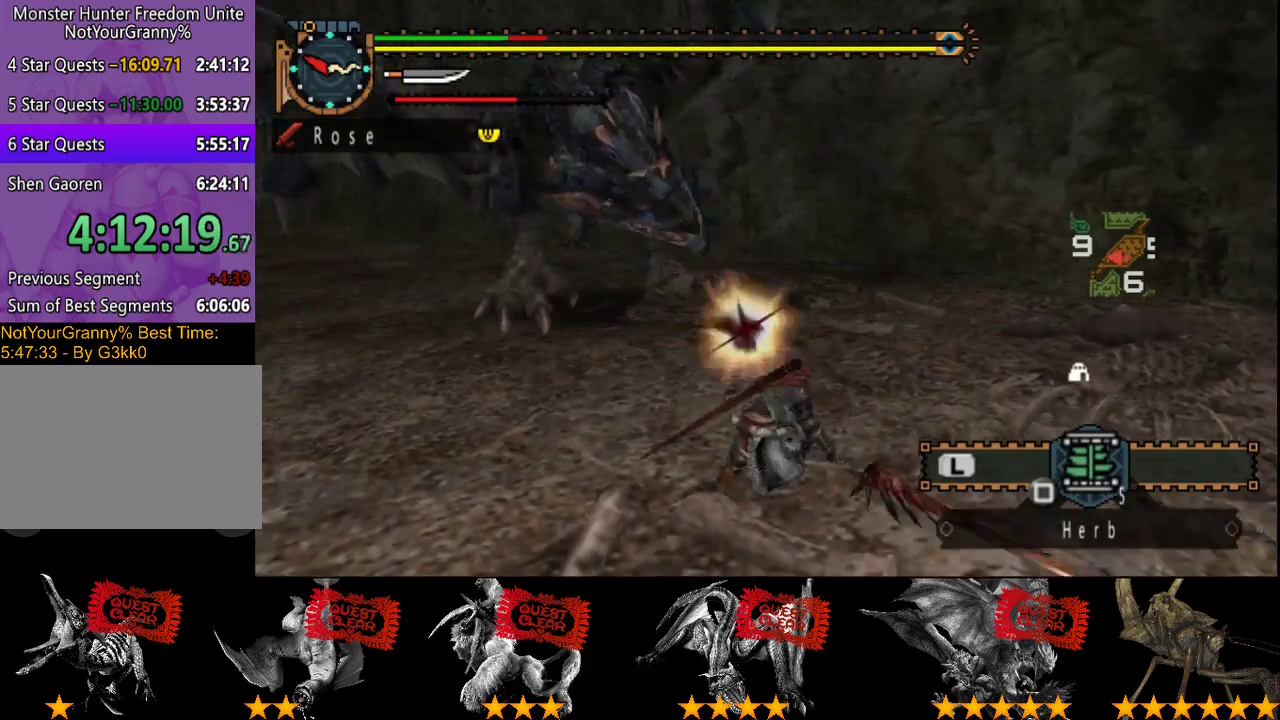
{"buttons": [], "left_stick": "center", "right_stick": "center", "events": [[333, "left_stick", "down-left"], [483, "left_stick", "center"]]}
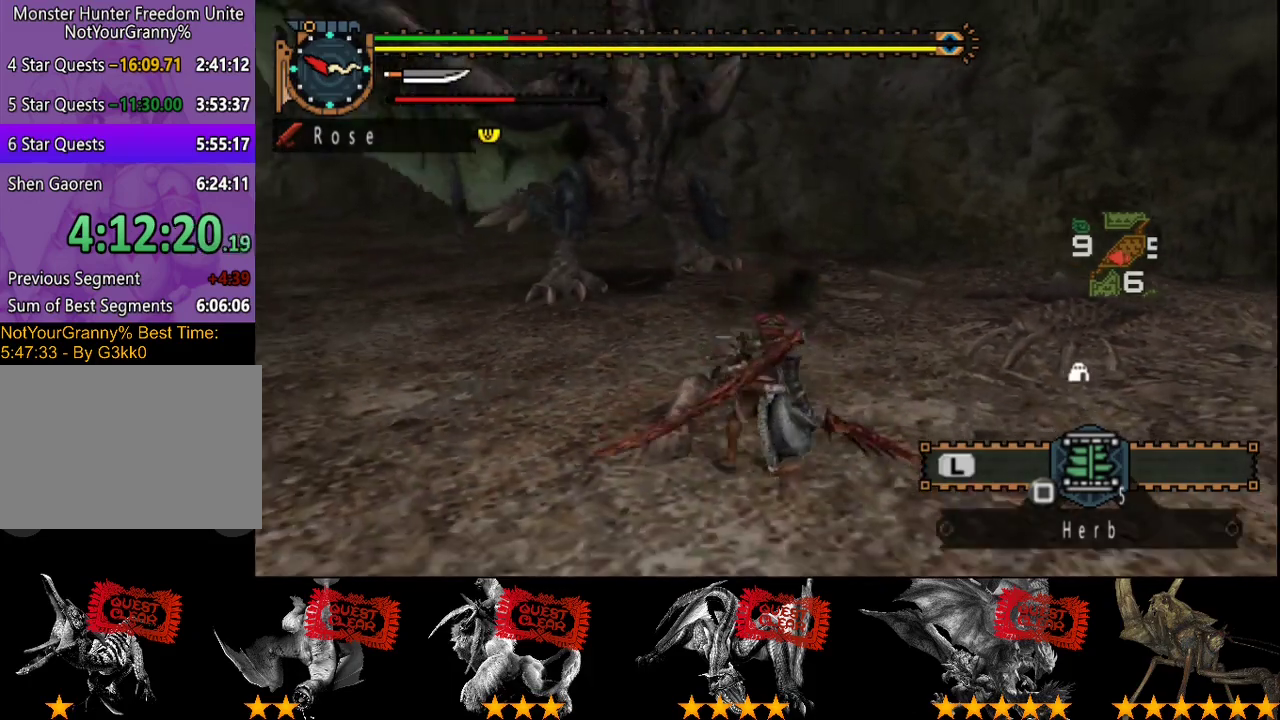
{"buttons": [], "left_stick": "down", "right_stick": "center", "events": [[50, "left_stick", "left"], [100, "left_stick", "down-left"], [333, "left_stick", "down"]]}
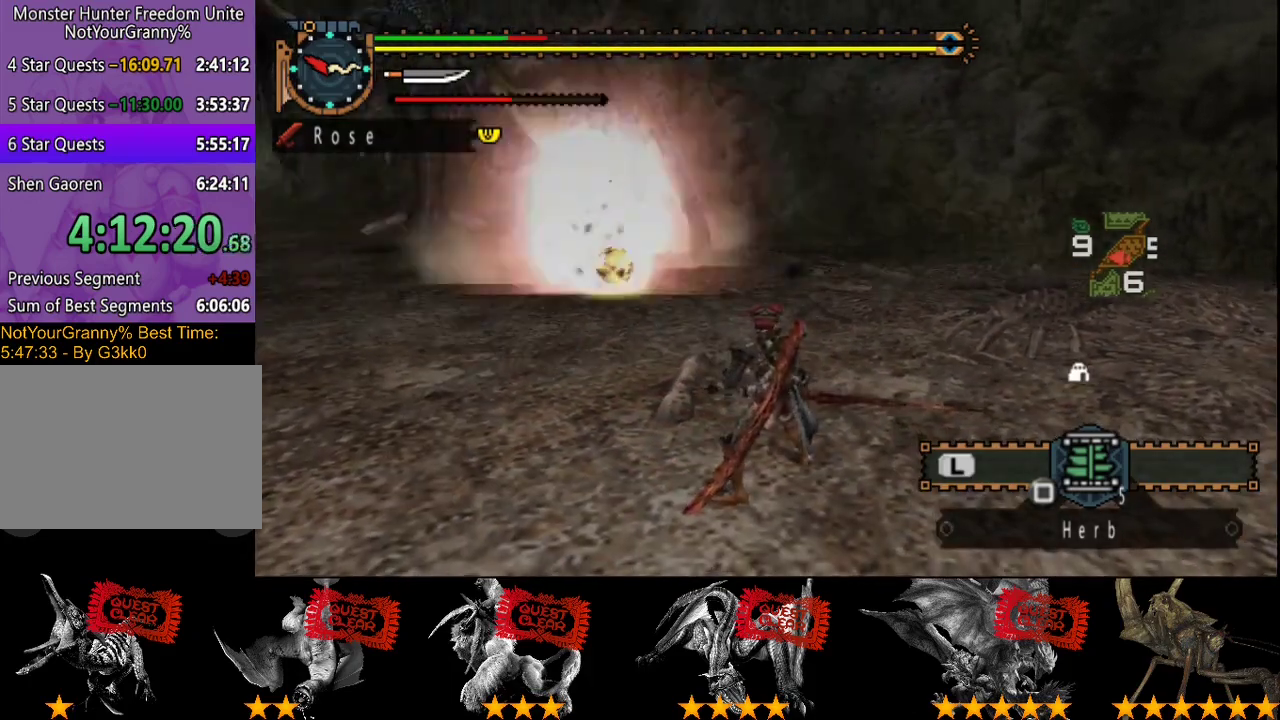
{"buttons": ["SQUARE"], "left_stick": "left", "right_stick": "center", "events": [[300, "left_stick", "down-left"], [400, "left_stick", "left"], [467, "SQUARE", "down"]]}
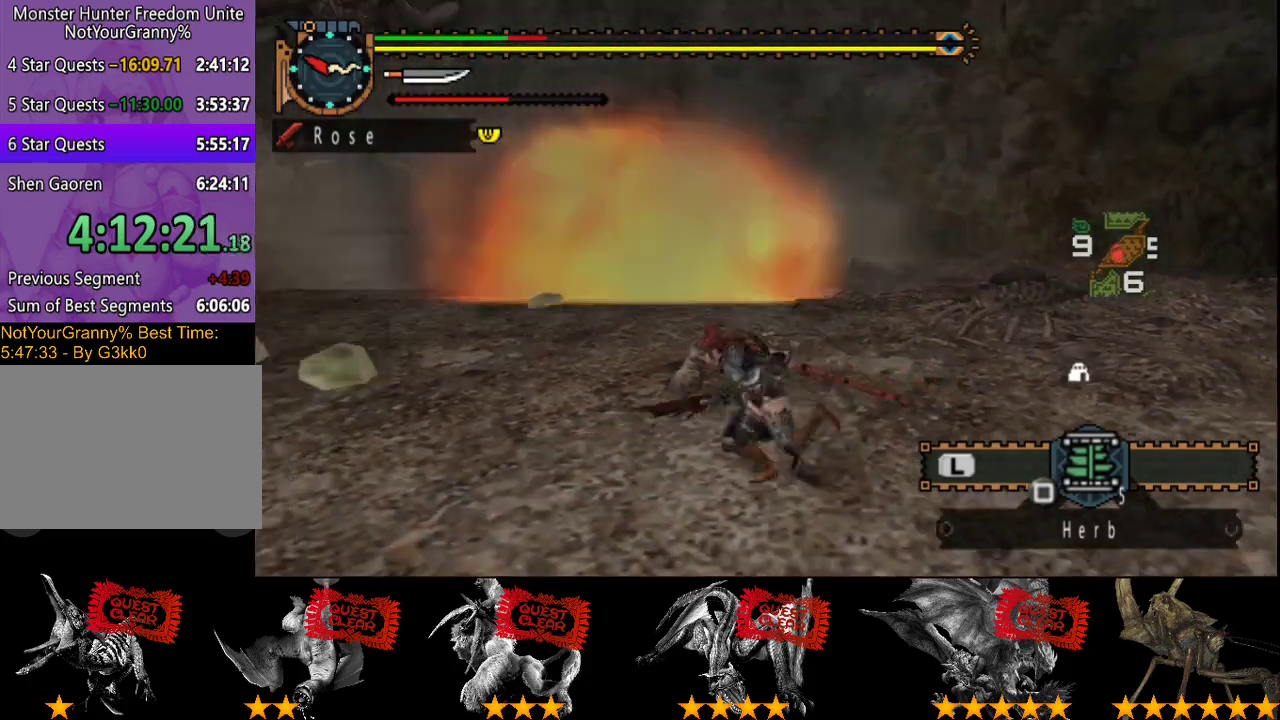
{"buttons": [], "left_stick": "center", "right_stick": "center", "events": [[33, "SQUARE", "up"], [133, "left_stick", "up-left"], [200, "left_stick", "center"], [233, "right_stick", "left"], [367, "right_stick", "center"]]}
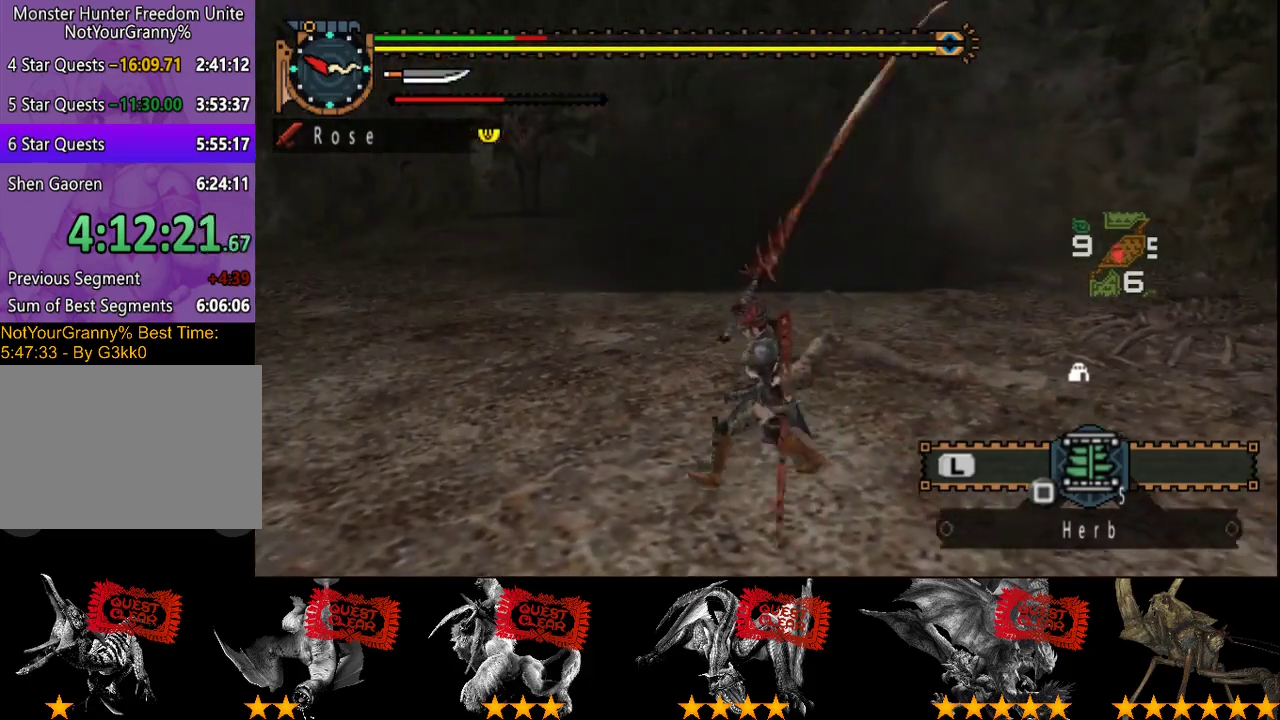
{"buttons": [], "left_stick": "left", "right_stick": "center", "events": [[17, "left_stick", "up-left"], [83, "R2", "down"], [117, "left_stick", "left"], [417, "R2", "up"]]}
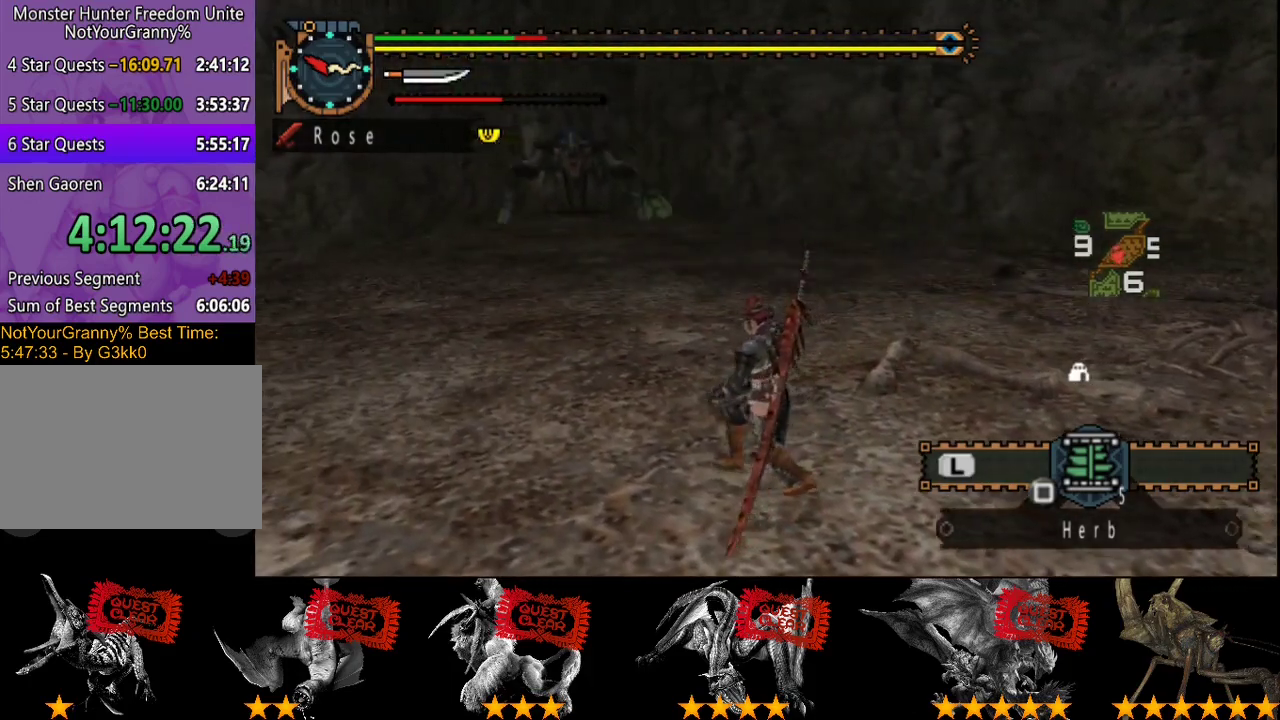
{"buttons": [], "left_stick": "up", "right_stick": "center", "events": [[83, "left_stick", "up-left"], [417, "left_stick", "up"]]}
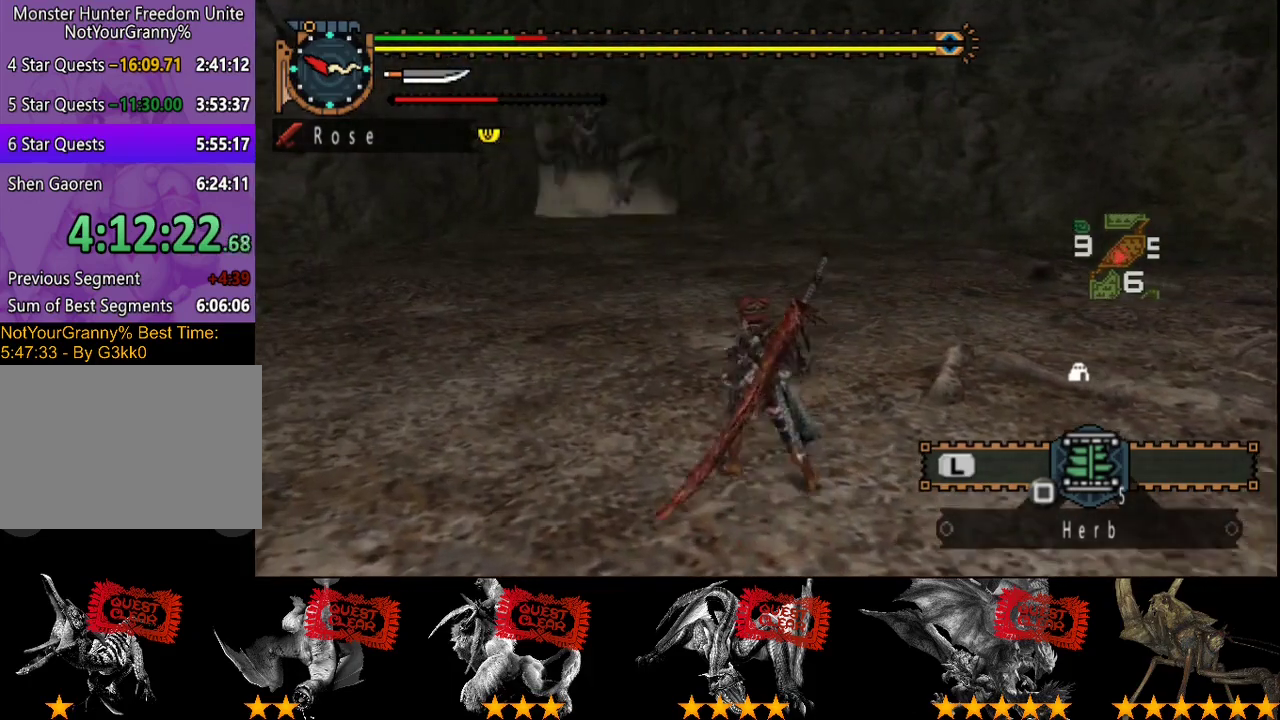
{"buttons": [], "left_stick": "up-left", "right_stick": "center", "events": [[383, "left_stick", "up-left"]]}
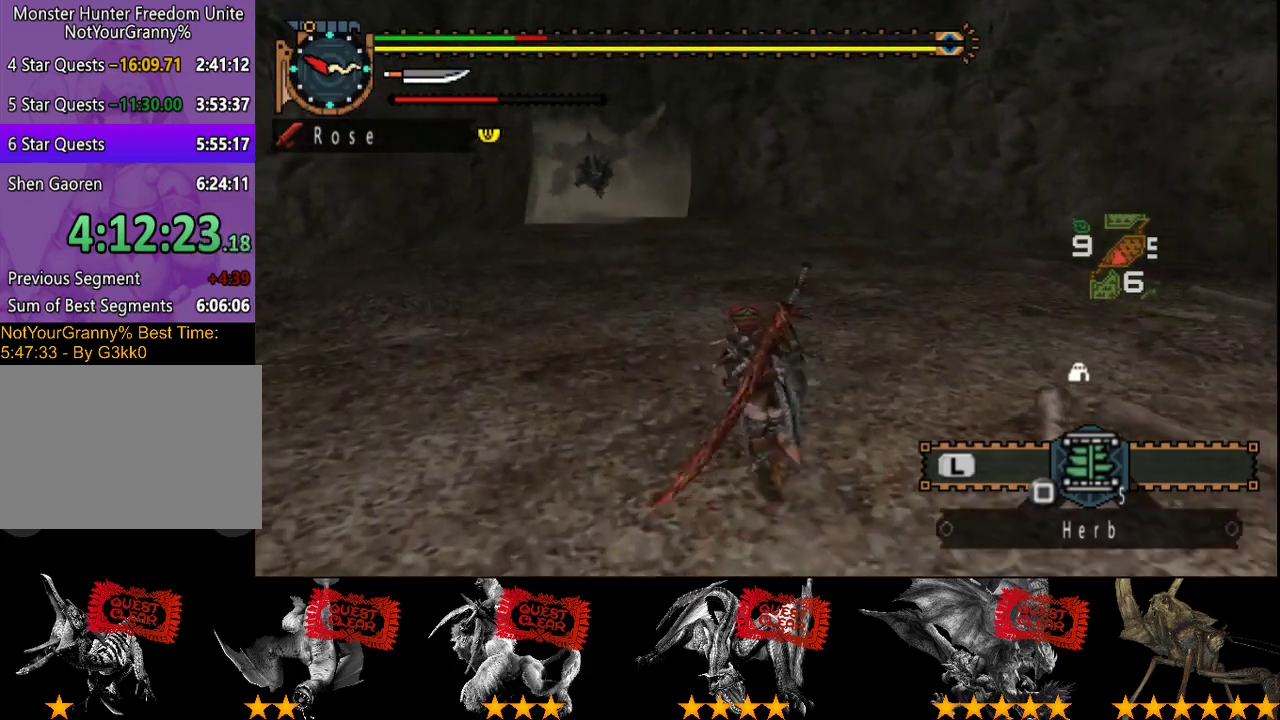
{"buttons": [], "left_stick": "up-left", "right_stick": "center", "events": []}